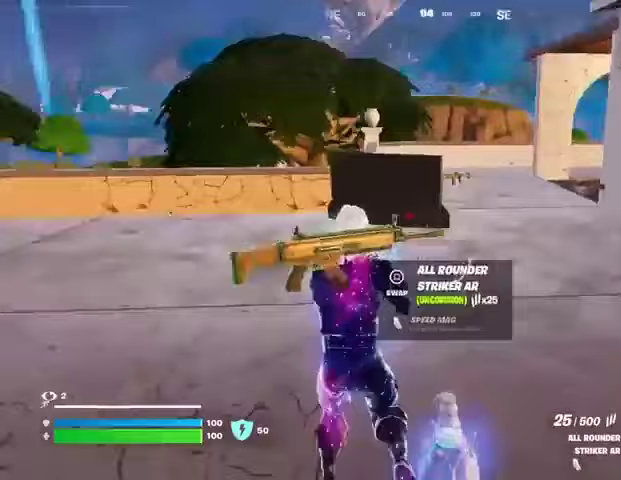
Gameplay with a controller (PlayStation layout); each line is a JSON object with the inputs held at the frame after it. "events" lists button and stick changes between this image and that frame as [ms after this image, input, new state], when the widget could be followed in between.
{"buttons": [], "left_stick": "up", "right_stick": "center", "events": [[33, "L3", "up"], [33, "left_stick", "up"], [67, "right_stick", "center"], [433, "CROSS", "down"], [500, "CROSS", "up"]]}
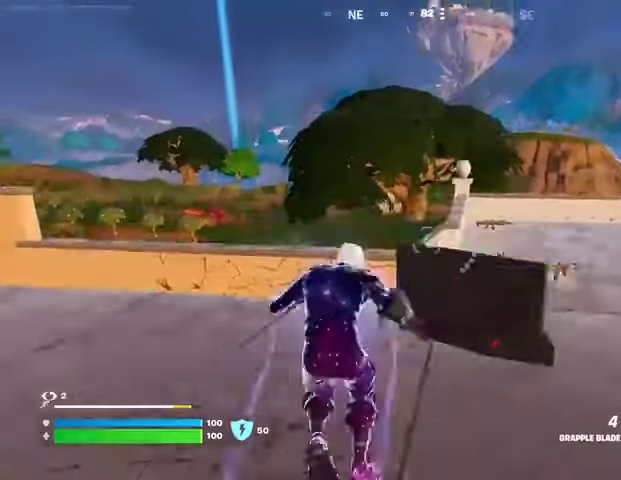
{"buttons": [], "left_stick": "up-right", "right_stick": "right", "events": [[100, "right_stick", "down"], [133, "left_stick", "up-right"], [233, "left_stick", "up"], [267, "right_stick", "center"], [400, "left_stick", "up-right"], [500, "right_stick", "right"]]}
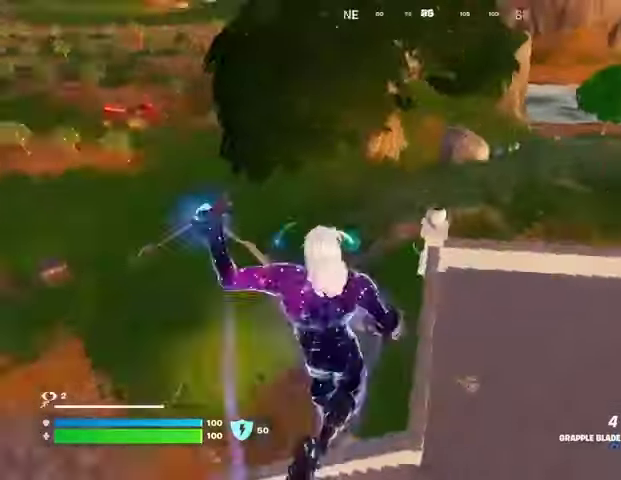
{"buttons": [], "left_stick": "up-right", "right_stick": "center", "events": [[100, "right_stick", "center"]]}
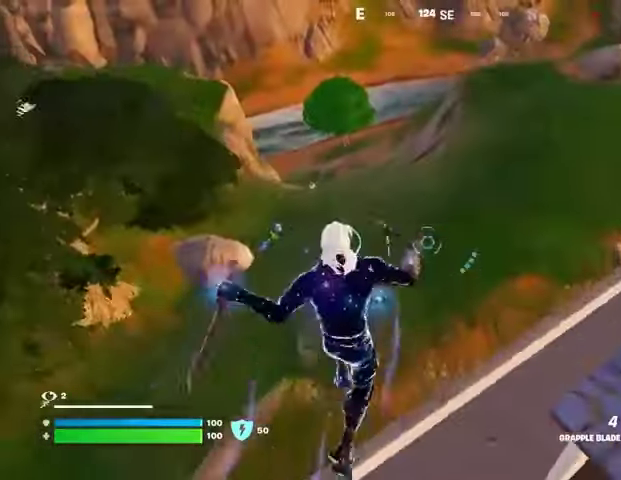
{"buttons": [], "left_stick": "up-right", "right_stick": "right", "events": [[500, "right_stick", "right"]]}
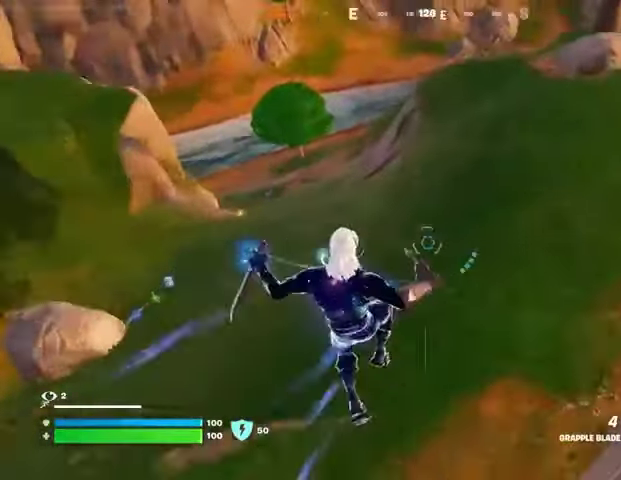
{"buttons": ["CROSS"], "left_stick": "up", "right_stick": "center", "events": [[33, "left_stick", "up"], [167, "right_stick", "center"], [500, "CROSS", "down"]]}
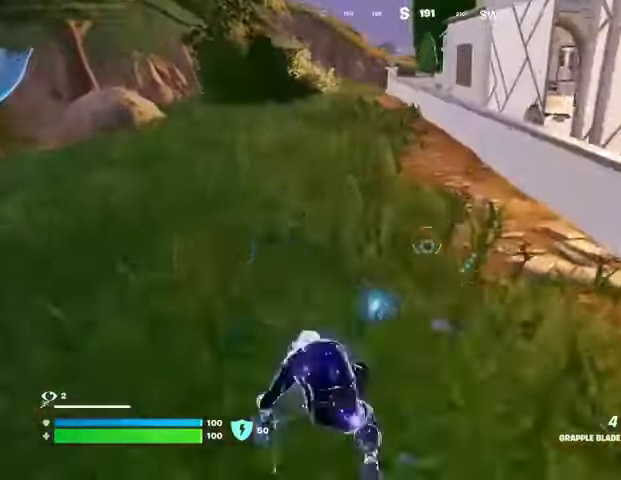
{"buttons": [], "left_stick": "up-left", "right_stick": "center", "events": [[100, "CROSS", "up"], [200, "right_stick", "up-right"], [233, "R1", "down"], [233, "left_stick", "up-left"], [333, "R1", "up"], [333, "right_stick", "center"]]}
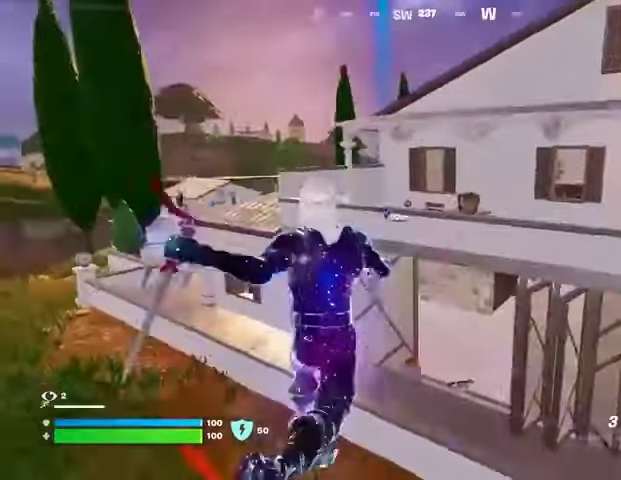
{"buttons": [], "left_stick": "up-left", "right_stick": "center", "events": []}
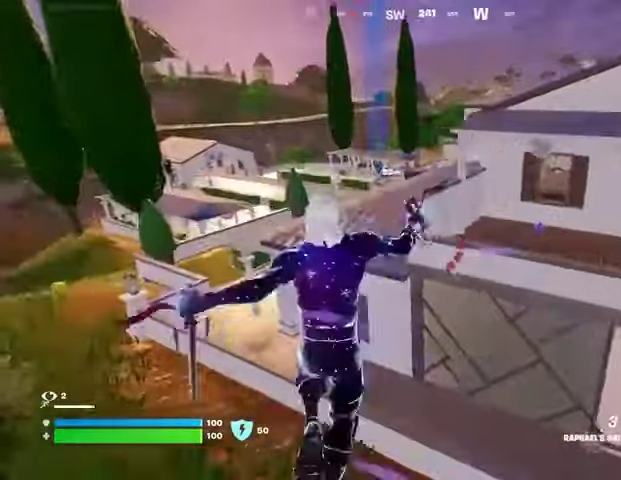
{"buttons": [], "left_stick": "up-left", "right_stick": "center", "events": []}
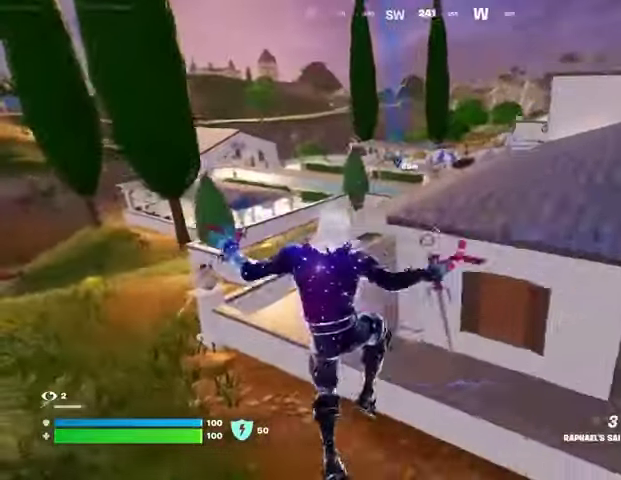
{"buttons": [], "left_stick": "up-left", "right_stick": "left", "events": [[167, "right_stick", "left"], [333, "right_stick", "center"], [433, "right_stick", "left"]]}
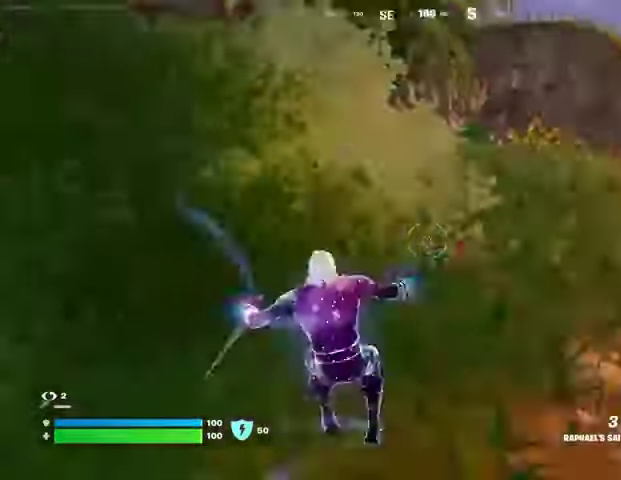
{"buttons": [], "left_stick": "up-right", "right_stick": "right", "events": [[67, "right_stick", "center"], [200, "right_stick", "left"], [367, "right_stick", "center"], [433, "right_stick", "right"], [467, "left_stick", "up-right"]]}
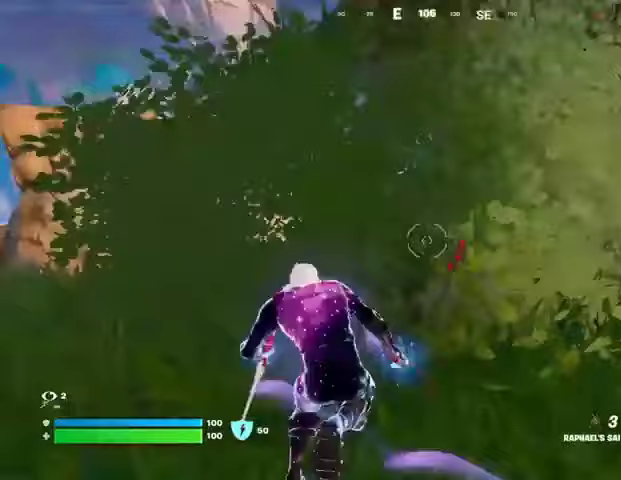
{"buttons": [], "left_stick": "up", "right_stick": "center", "events": [[100, "right_stick", "center"], [200, "right_stick", "right"], [367, "right_stick", "center"], [500, "left_stick", "up"]]}
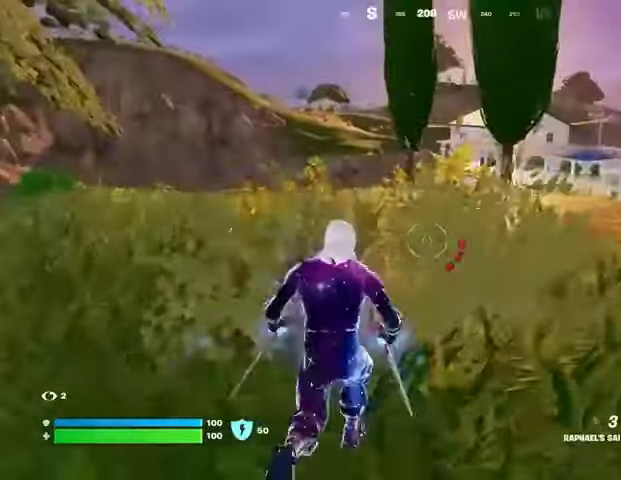
{"buttons": [], "left_stick": "up", "right_stick": "center", "events": [[33, "CROSS", "down"], [100, "CROSS", "up"]]}
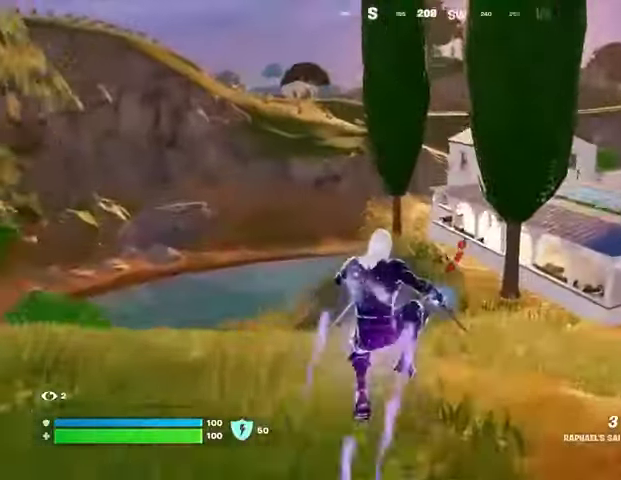
{"buttons": [], "left_stick": "up-right", "right_stick": "center", "events": [[267, "right_stick", "right"], [333, "left_stick", "up-right"], [433, "right_stick", "center"]]}
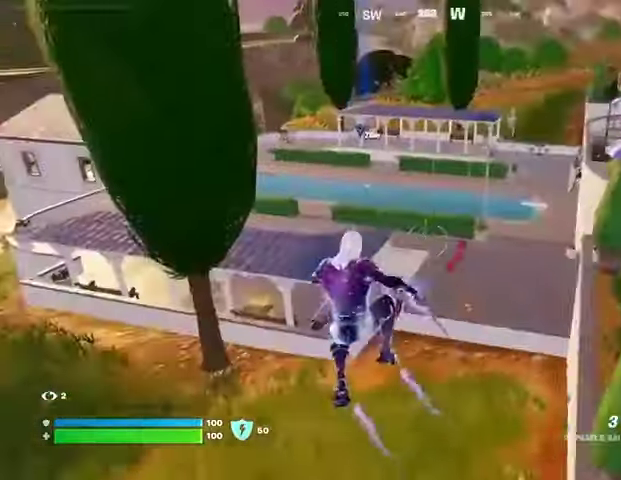
{"buttons": [], "left_stick": "right", "right_stick": "center", "events": [[467, "left_stick", "right"]]}
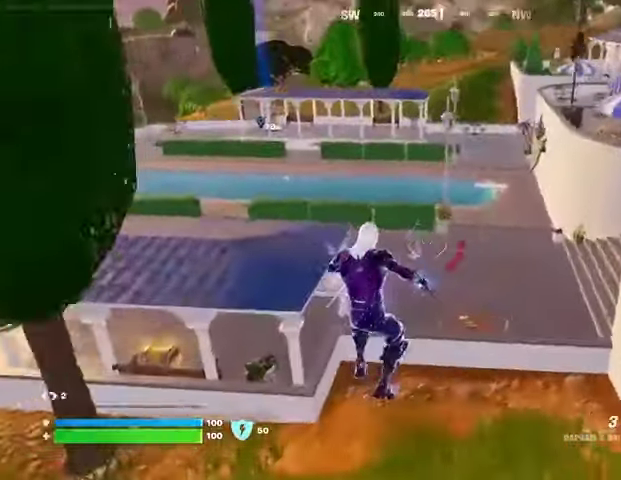
{"buttons": [], "left_stick": "up", "right_stick": "center", "events": [[100, "right_stick", "up-right"], [233, "right_stick", "center"], [467, "left_stick", "up"]]}
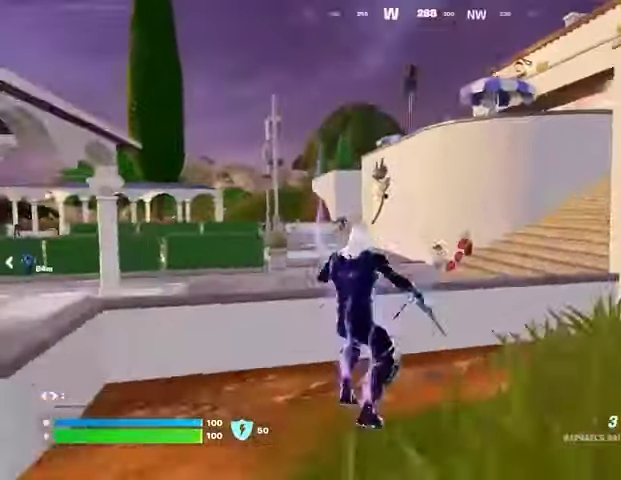
{"buttons": [], "left_stick": "left", "right_stick": "center", "events": [[67, "L3", "down"], [133, "CROSS", "down"], [167, "L3", "up"], [200, "CROSS", "up"], [267, "left_stick", "up-left"], [400, "left_stick", "left"], [400, "right_stick", "right"], [500, "right_stick", "center"]]}
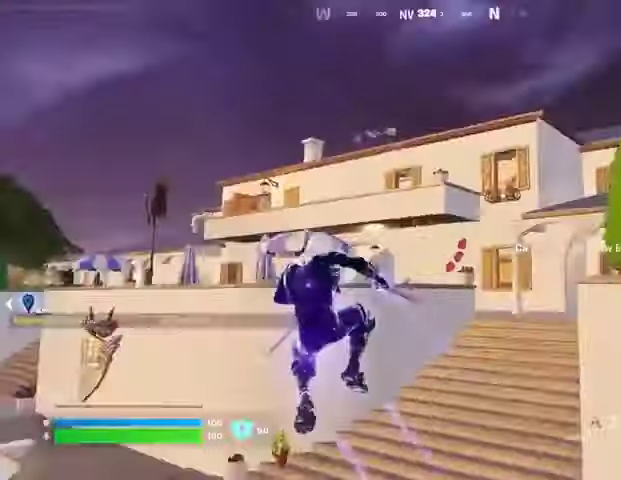
{"buttons": [], "left_stick": "up-left", "right_stick": "center", "events": [[233, "L2", "down"], [233, "right_stick", "up"], [333, "L2", "up"], [367, "right_stick", "center"], [433, "left_stick", "up-left"]]}
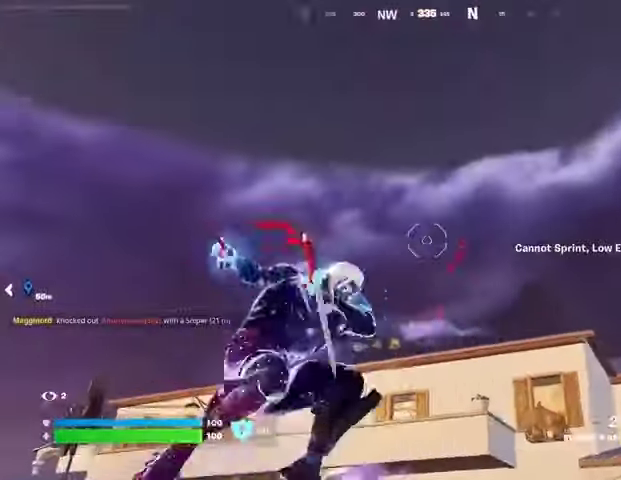
{"buttons": [], "left_stick": "up-left", "right_stick": "down", "events": [[400, "right_stick", "down"]]}
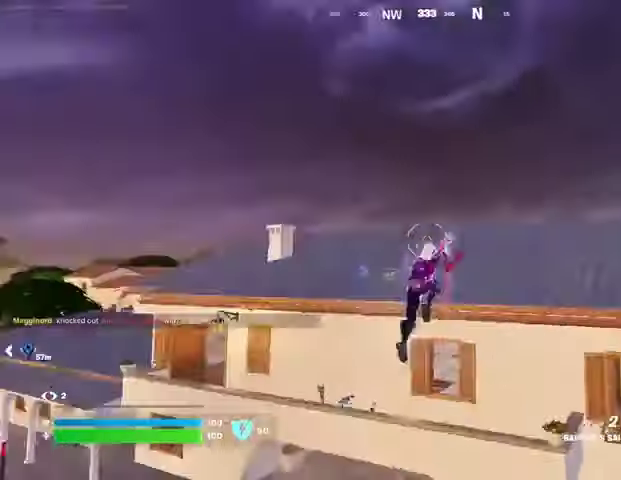
{"buttons": ["R1"], "left_stick": "up-right", "right_stick": "center", "events": [[67, "right_stick", "center"], [233, "left_stick", "up"], [233, "right_stick", "left"], [333, "left_stick", "up-right"], [467, "R1", "down"], [500, "right_stick", "center"]]}
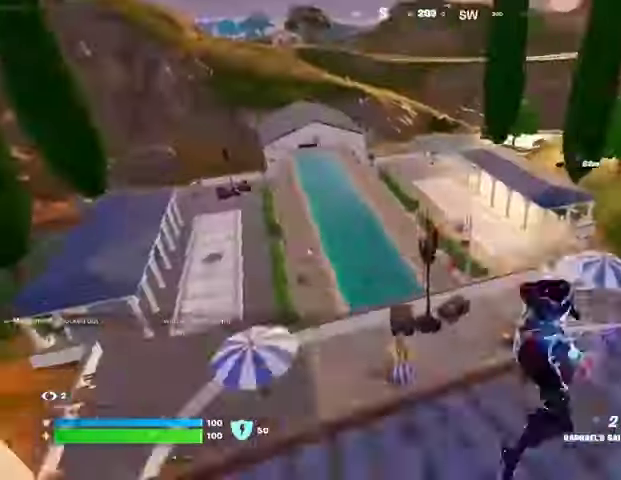
{"buttons": ["L3"], "left_stick": "up-right", "right_stick": "up-right", "events": [[33, "R1", "up"], [400, "right_stick", "up-right"], [467, "L3", "down"]]}
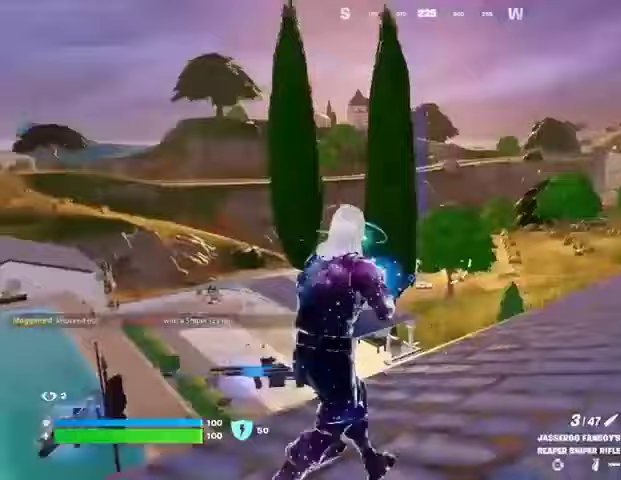
{"buttons": [], "left_stick": "down-right", "right_stick": "center", "events": [[33, "right_stick", "center"], [67, "L3", "up"], [200, "right_stick", "left"], [267, "left_stick", "right"], [333, "right_stick", "center"], [367, "left_stick", "down-right"]]}
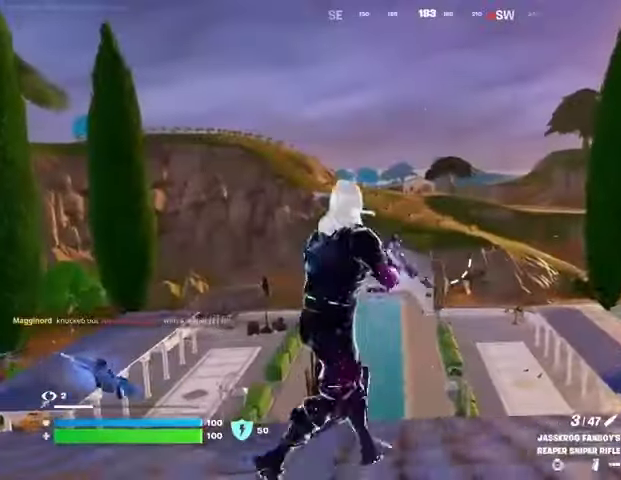
{"buttons": [], "left_stick": "right", "right_stick": "center", "events": [[467, "left_stick", "right"]]}
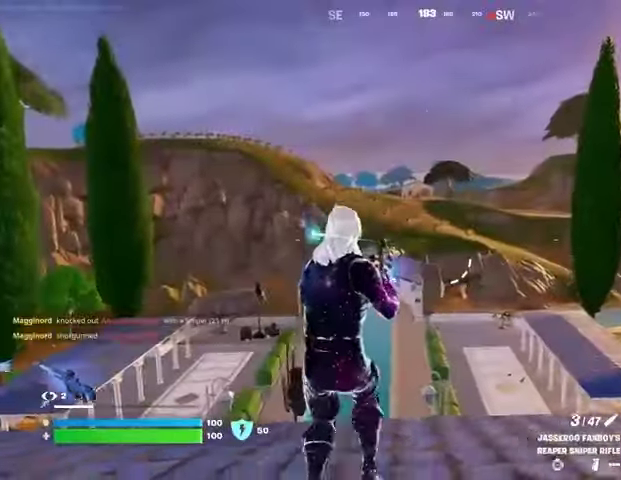
{"buttons": [], "left_stick": "up-right", "right_stick": "right", "events": [[67, "right_stick", "down-right"], [200, "right_stick", "center"], [467, "left_stick", "up-right"], [500, "right_stick", "right"]]}
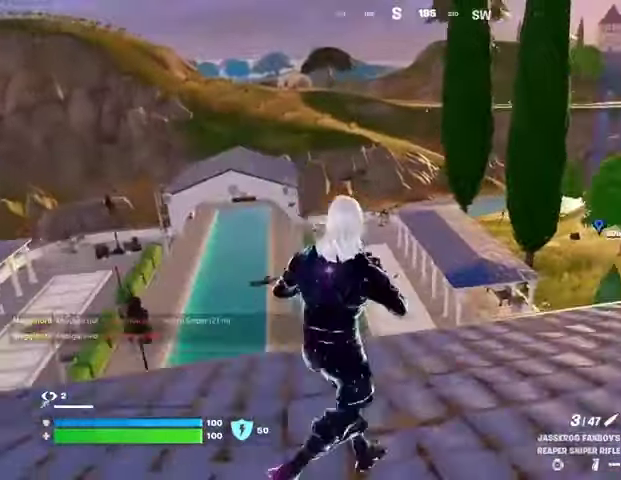
{"buttons": [], "left_stick": "up-right", "right_stick": "center", "events": [[67, "L3", "down"], [133, "right_stick", "center"], [167, "L3", "up"], [367, "right_stick", "left"], [467, "right_stick", "center"]]}
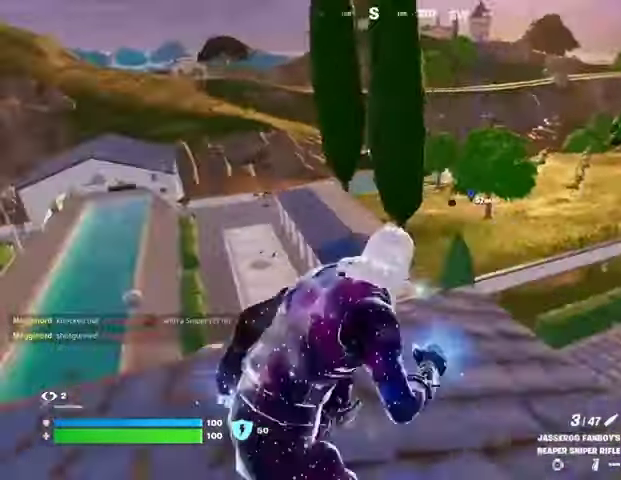
{"buttons": [], "left_stick": "up-right", "right_stick": "center", "events": []}
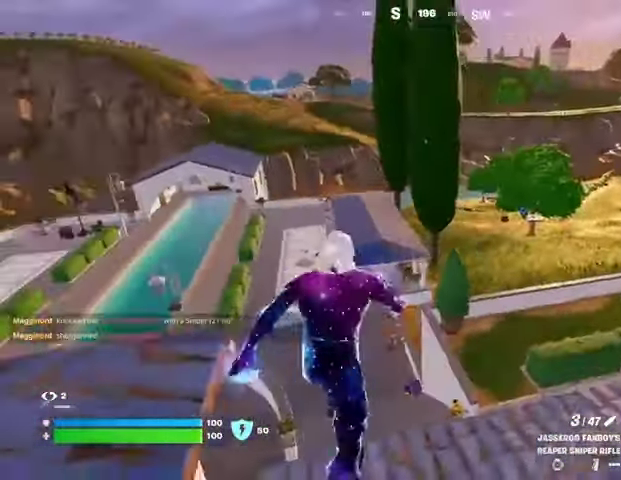
{"buttons": [], "left_stick": "up-right", "right_stick": "center", "events": []}
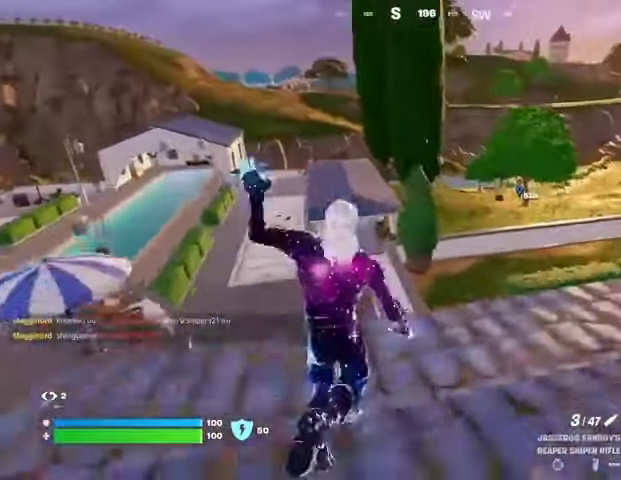
{"buttons": ["L2"], "left_stick": "up-right", "right_stick": "up-left", "events": [[167, "L2", "down"], [400, "right_stick", "up"], [467, "right_stick", "up-left"]]}
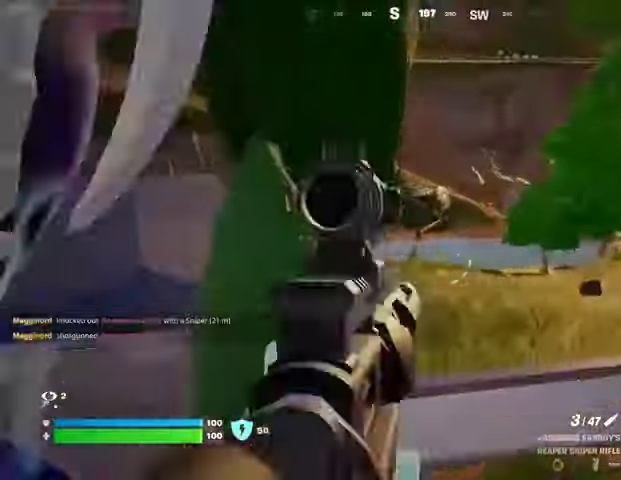
{"buttons": [], "left_stick": "up-right", "right_stick": "center", "events": [[100, "L2", "up"], [167, "right_stick", "right"], [200, "L3", "down"], [300, "L3", "up"], [500, "right_stick", "center"]]}
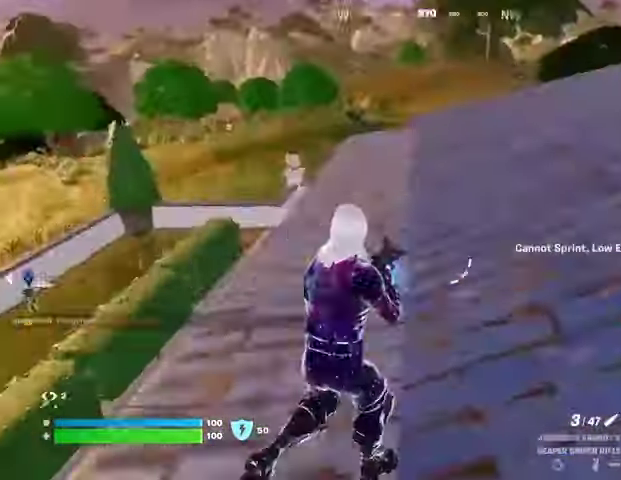
{"buttons": [], "left_stick": "up-right", "right_stick": "center", "events": [[67, "right_stick", "left"], [467, "right_stick", "center"]]}
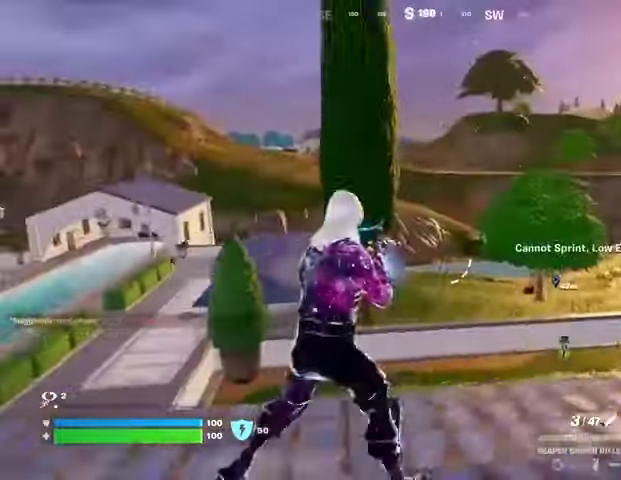
{"buttons": ["L2"], "left_stick": "up-right", "right_stick": "center", "events": [[233, "L2", "down"], [267, "right_stick", "up-left"], [333, "right_stick", "center"]]}